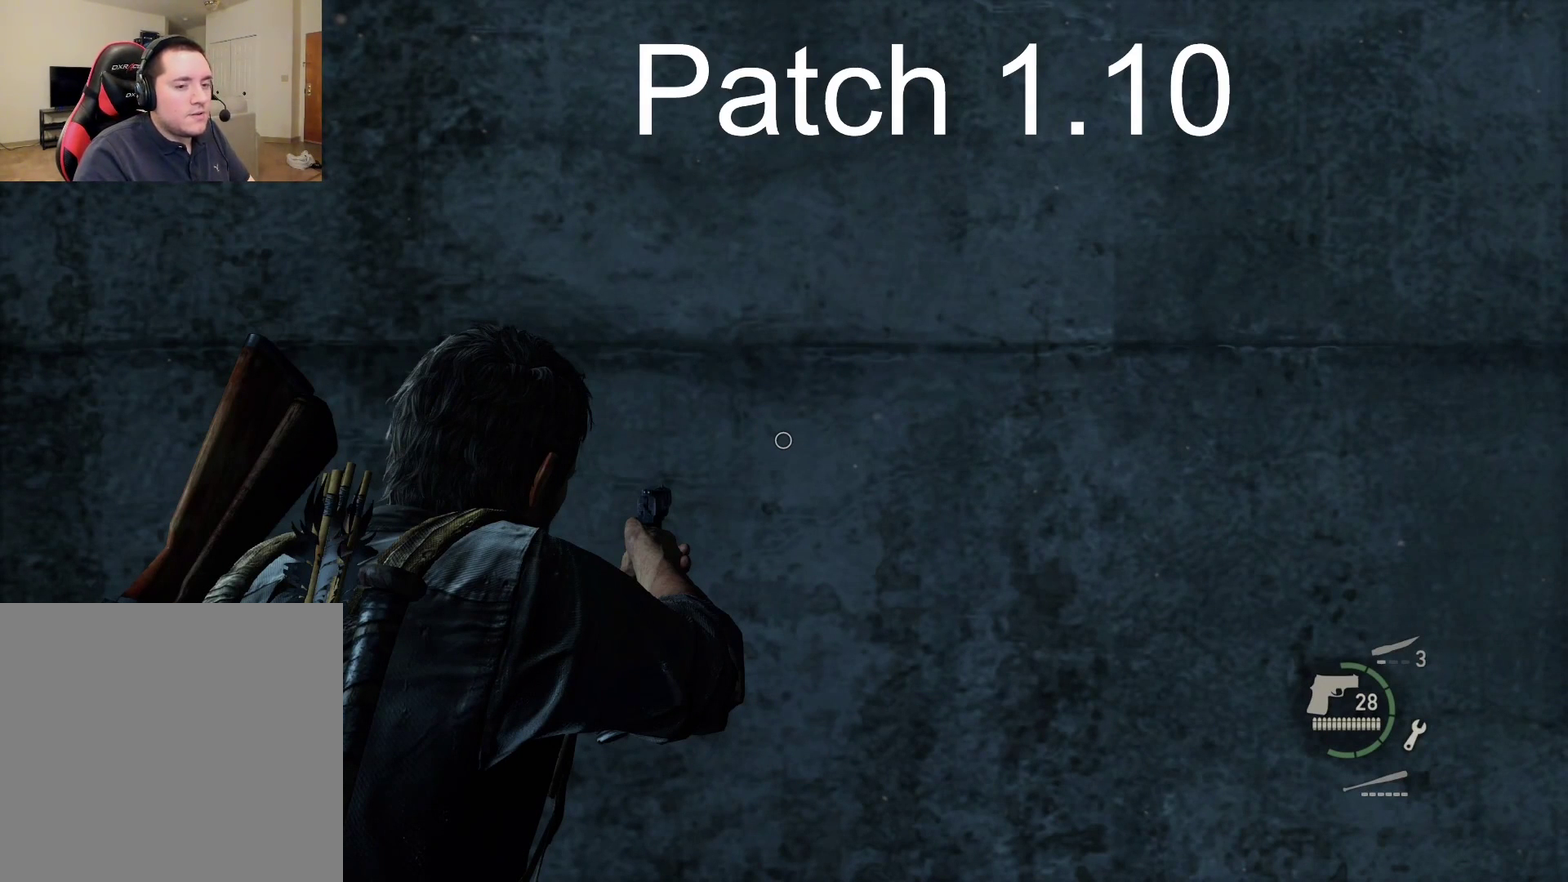
Gameplay with a controller (PlayStation layout); each line is a JSON object with the inputs held at the frame after it (dt_ms = milliseconds from this image to that frame). "events" lists button and stick changes between this image and that frame as [ms after this image, input, new state], when the widget could be followed in between.
{"dt_ms": 500, "buttons": ["L1"], "left_stick": "center", "right_stick": "center", "events": [[500, "L1", "down"]]}
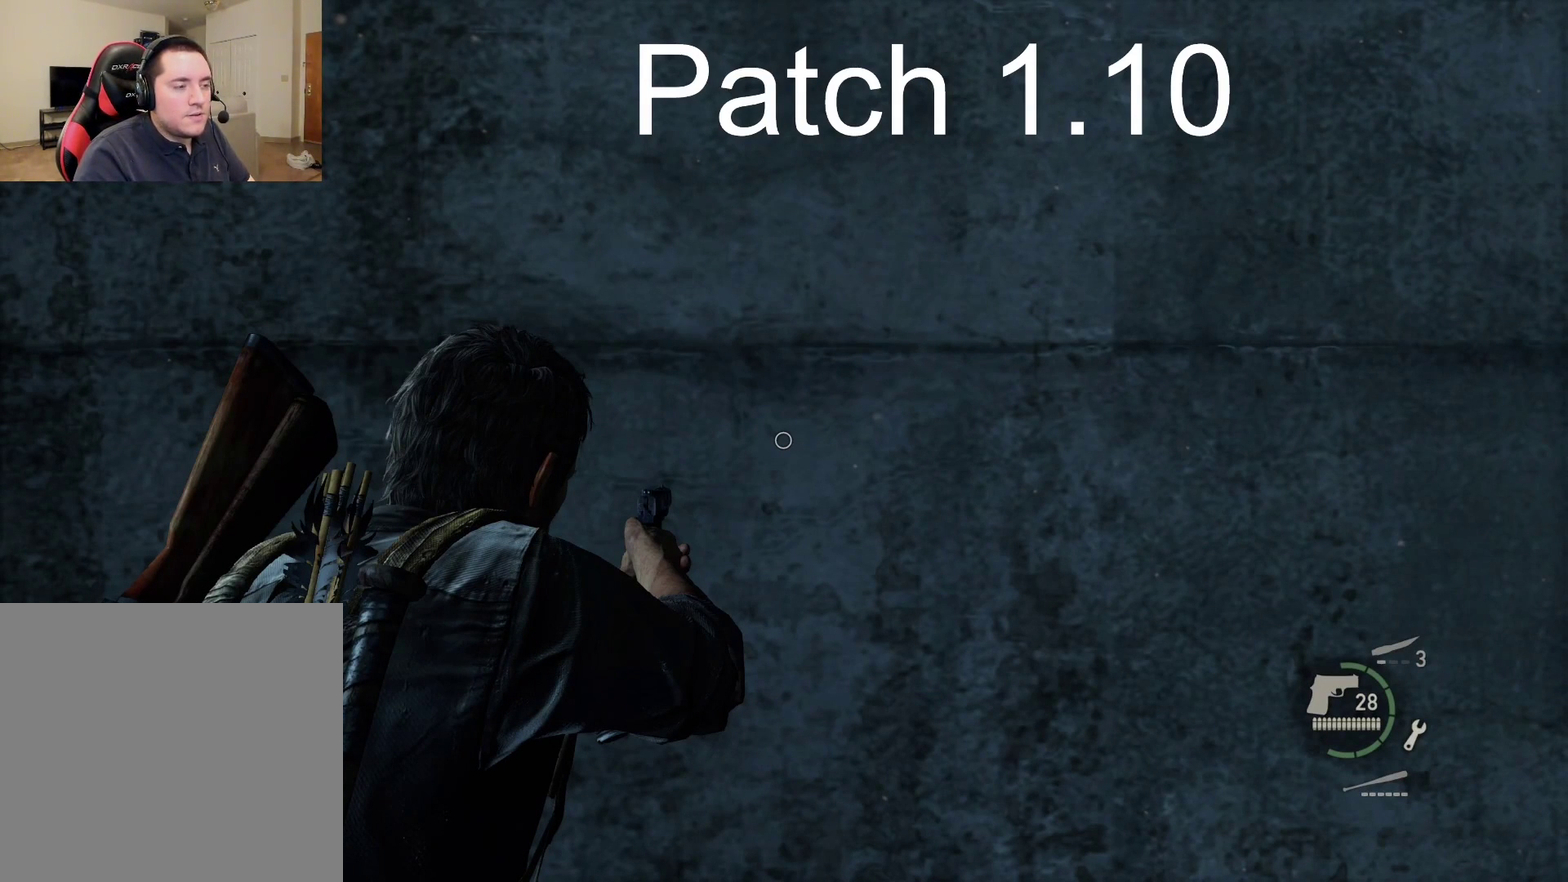
{"dt_ms": 500, "buttons": [], "left_stick": "center", "right_stick": "center", "events": [[117, "L1", "up"]]}
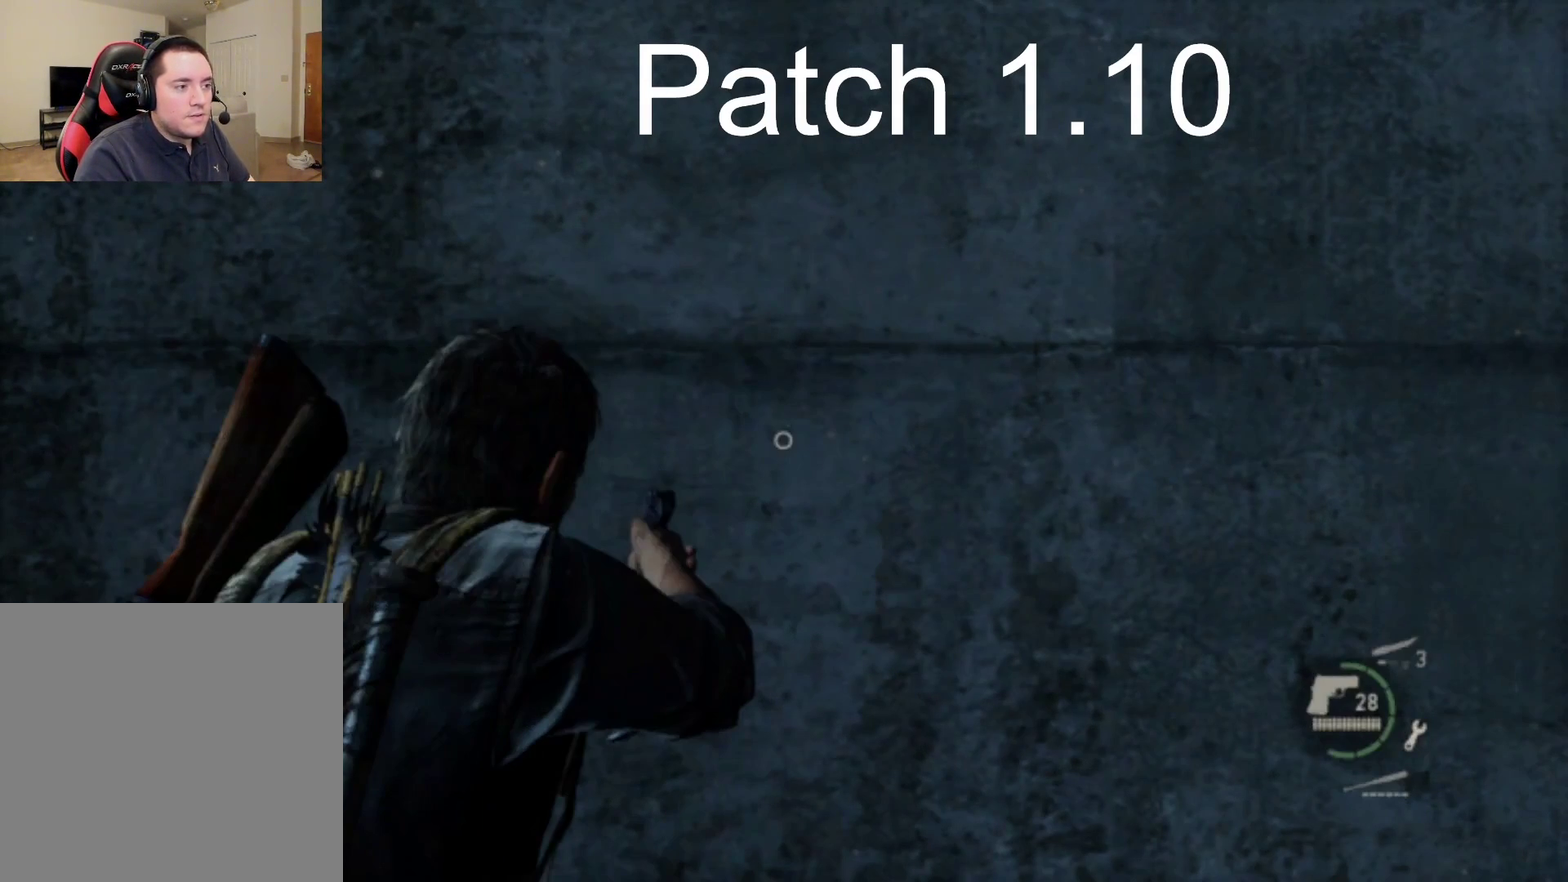
{"dt_ms": 700, "buttons": ["R1"], "left_stick": "center", "right_stick": "center", "events": [[700, "R1", "down"]]}
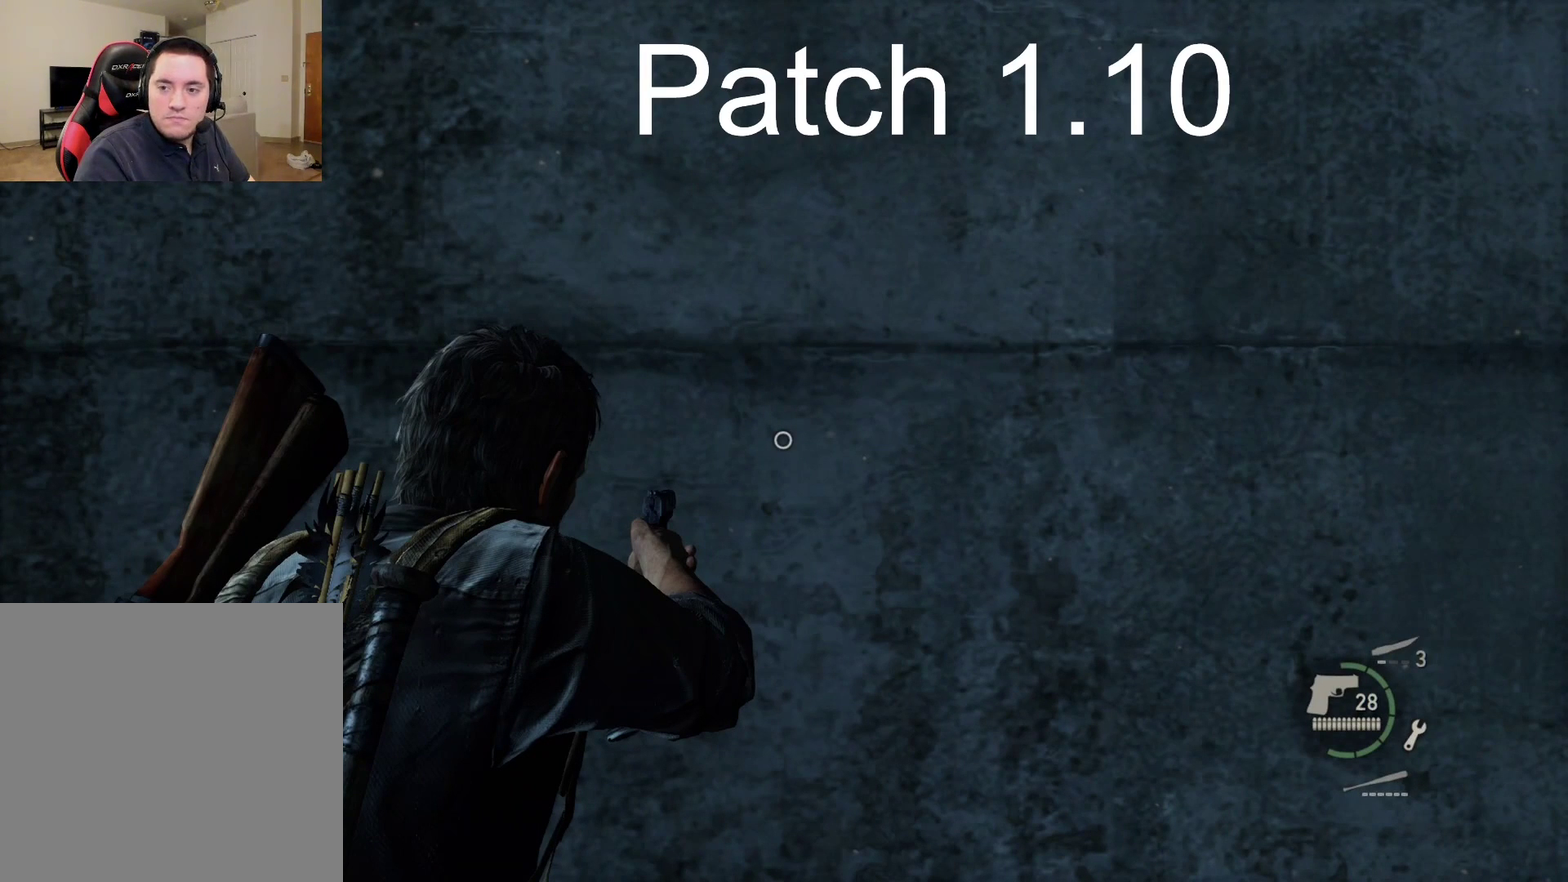
{"dt_ms": 300, "buttons": [], "left_stick": "center", "right_stick": "center", "events": [[133, "R1", "up"]]}